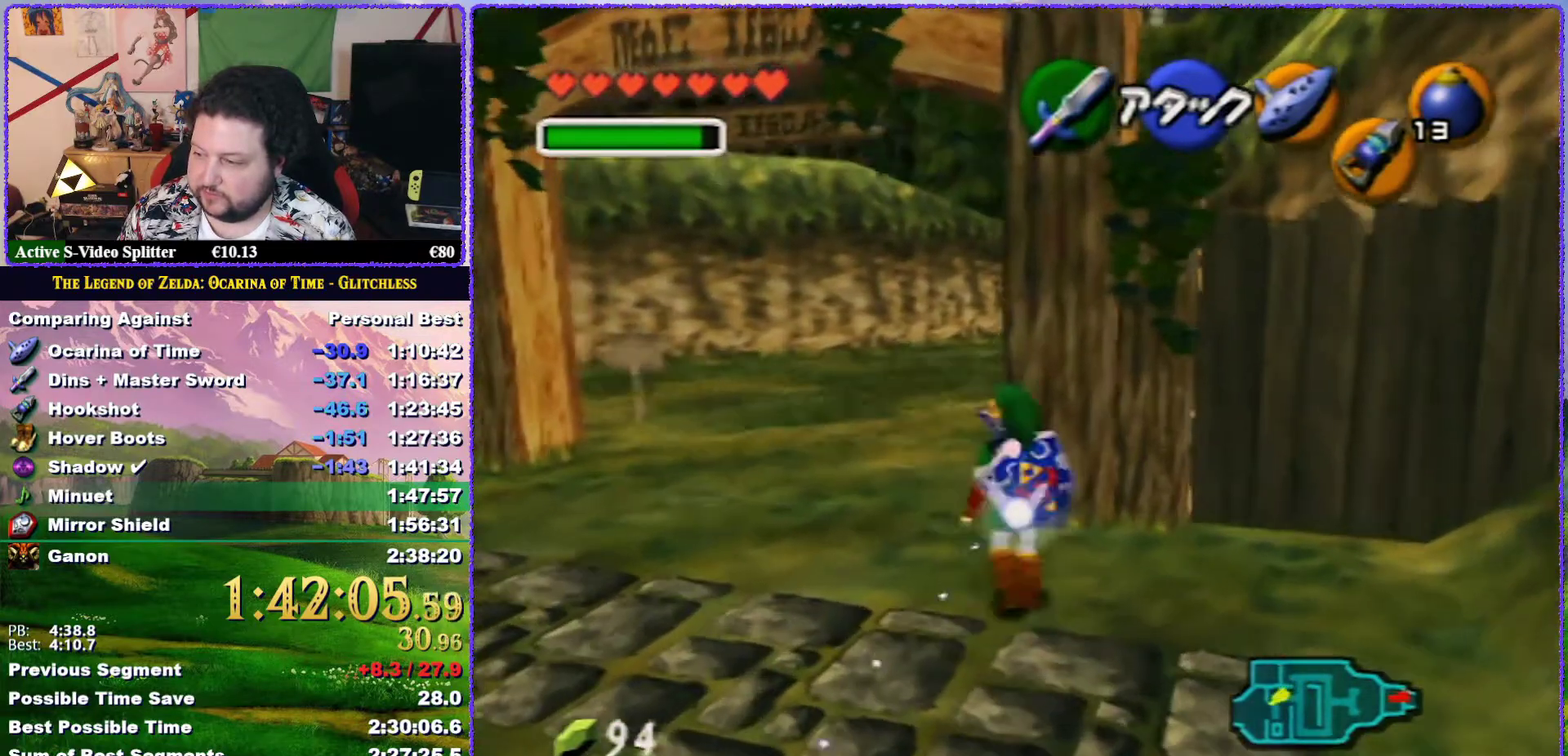
Gameplay with a controller (Nintendo layout); each line is a JSON object with the inputs held at the frame after it. "events" lists button and stick changes between this image and that frame as [ms after this image, input, new state], when the widget could be followed in between. Not read: L3 R3.
{"buttons": [], "left_stick": "up", "events": []}
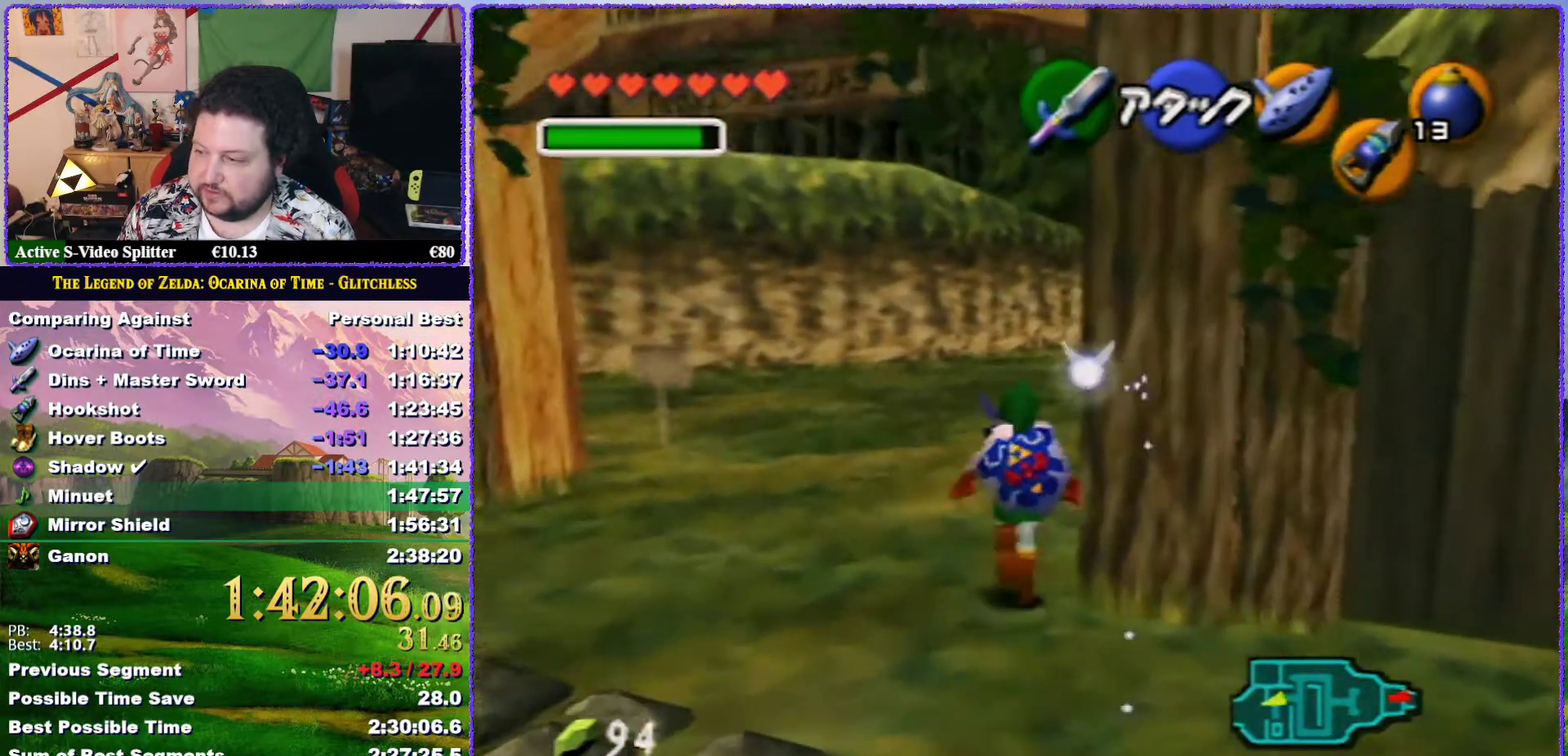
{"buttons": [], "left_stick": "up", "events": [[50, "A", "down"], [200, "A", "up"]]}
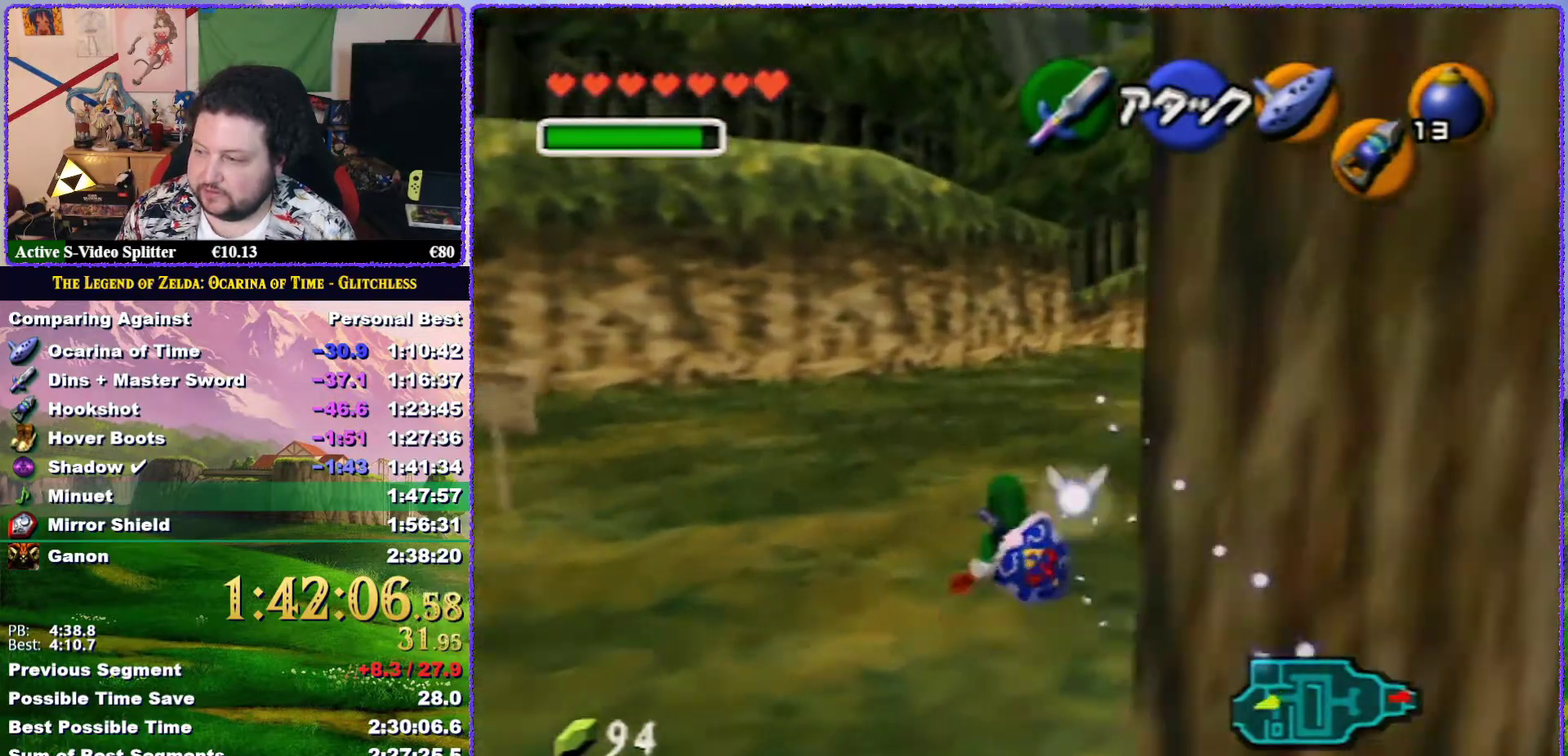
{"buttons": ["Z"], "left_stick": "up", "events": [[200, "A", "down"], [367, "Z", "down"], [383, "A", "up"]]}
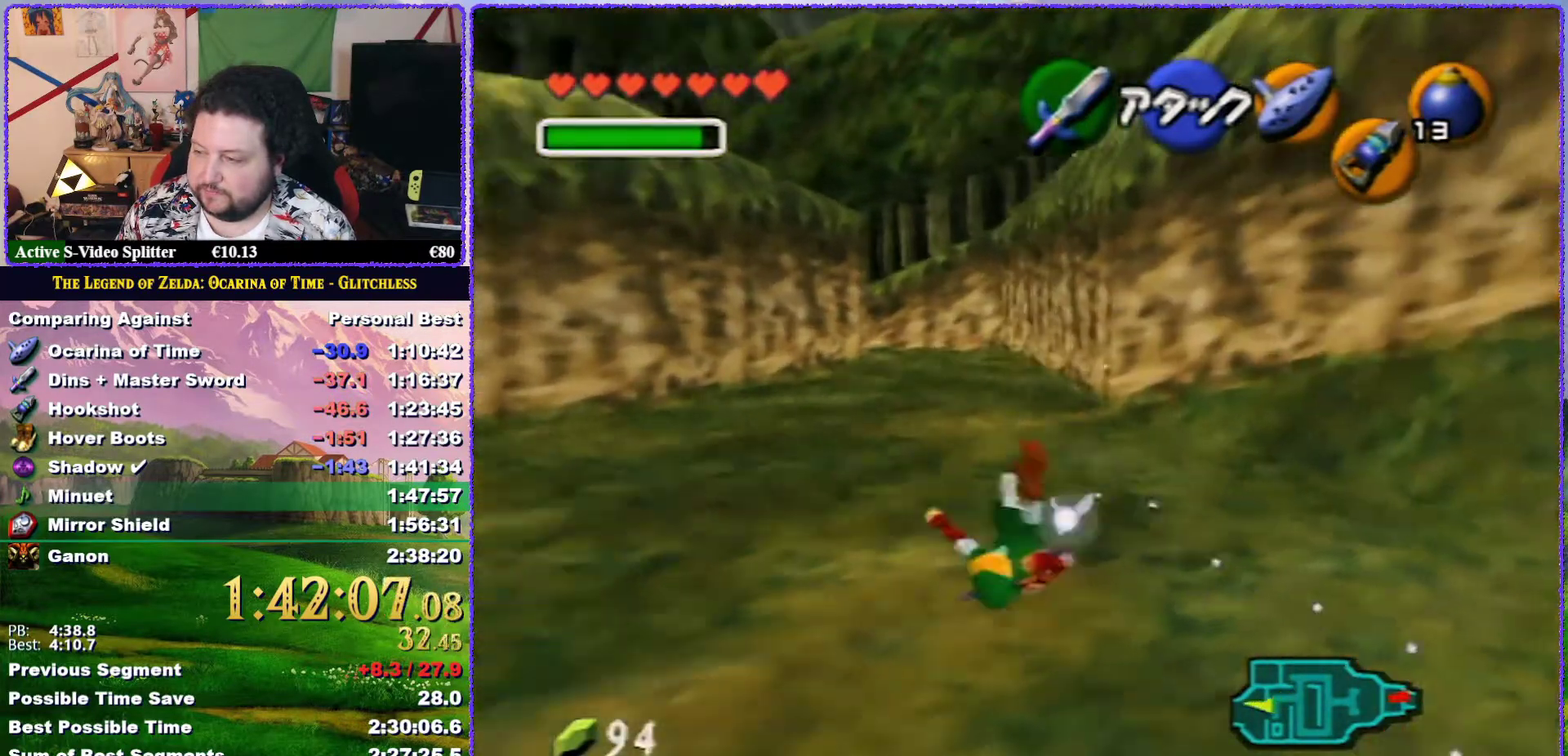
{"buttons": [], "left_stick": "up", "events": [[50, "Z", "up"]]}
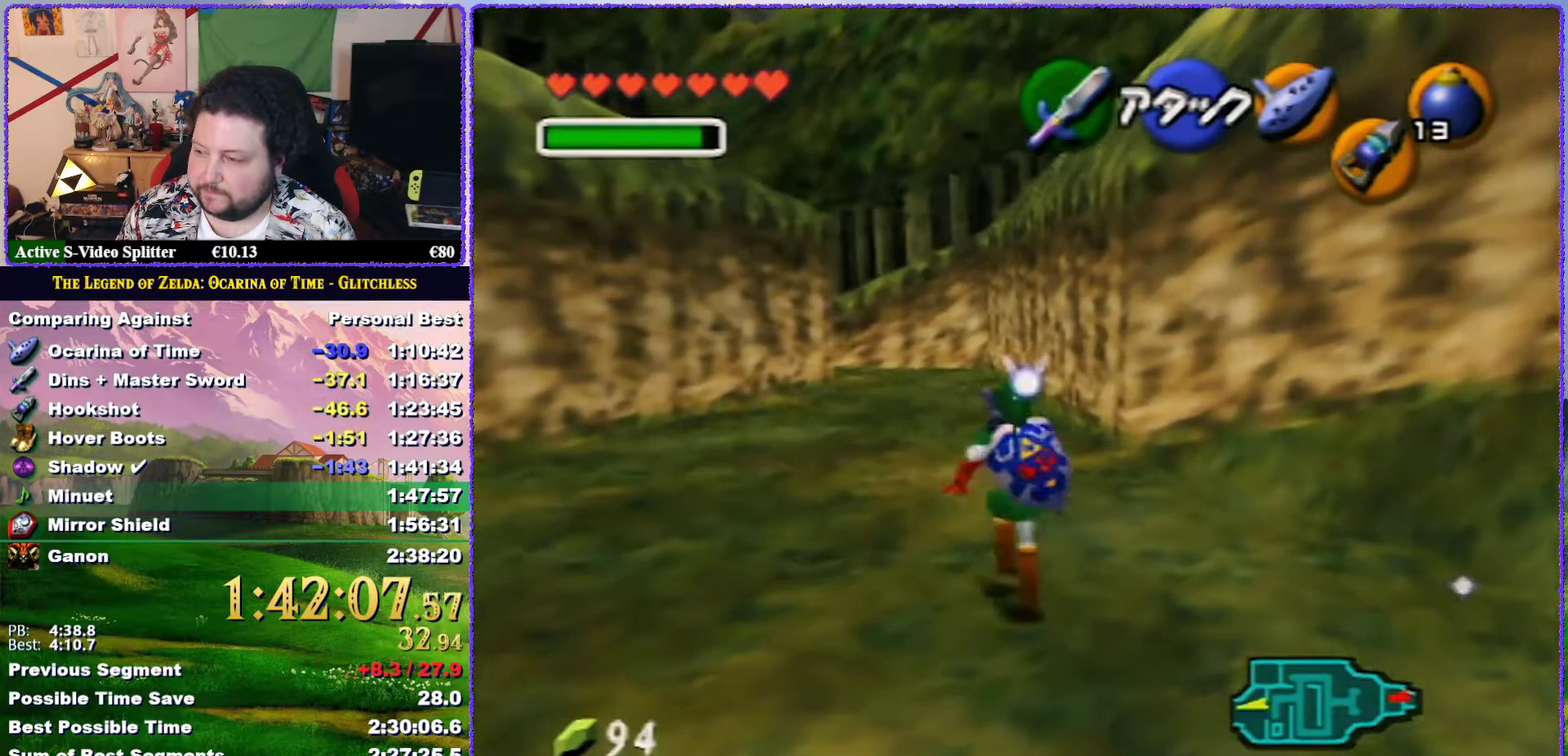
{"buttons": [], "left_stick": "up", "events": [[33, "A", "down"], [500, "A", "up"]]}
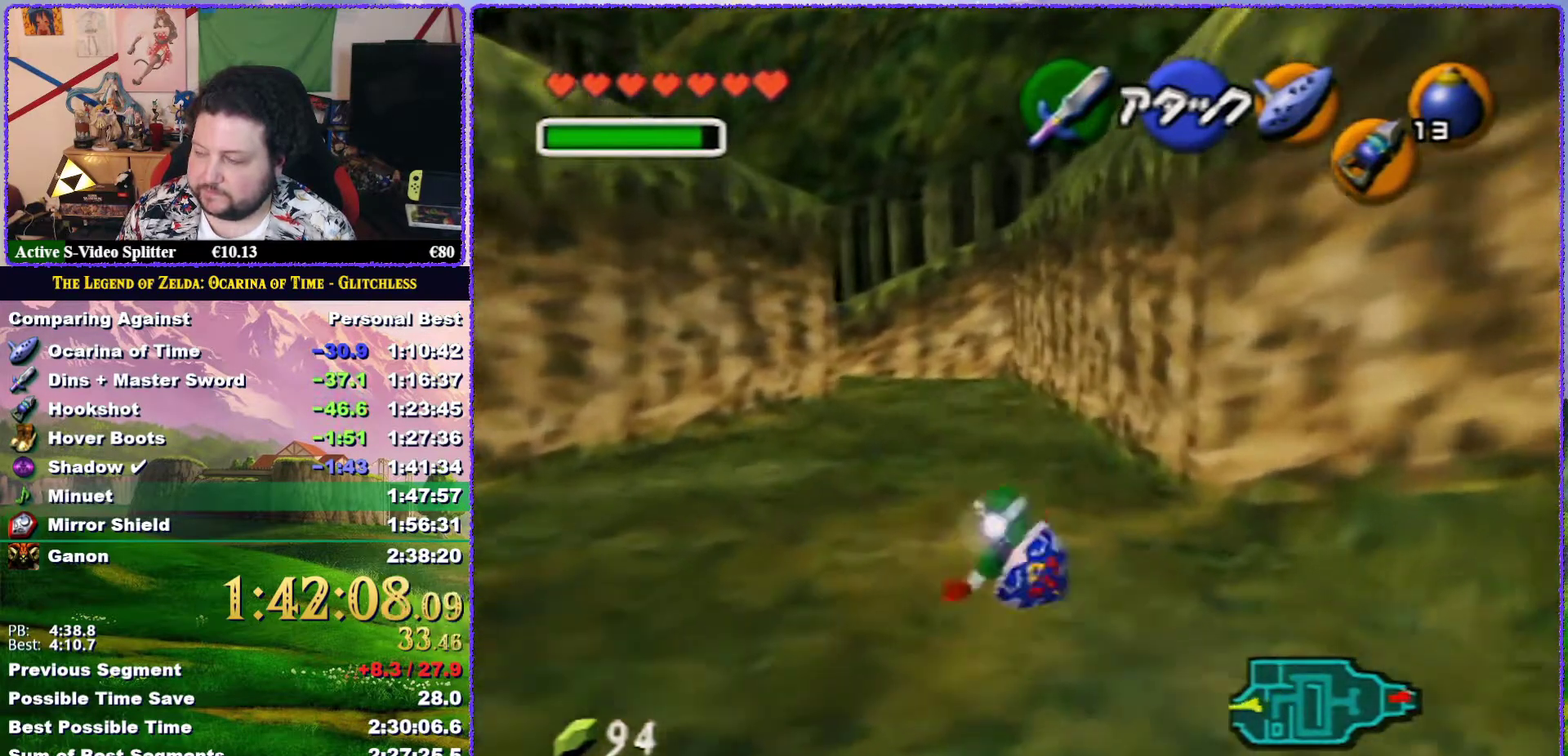
{"buttons": ["A"], "left_stick": "up", "events": [[367, "A", "down"]]}
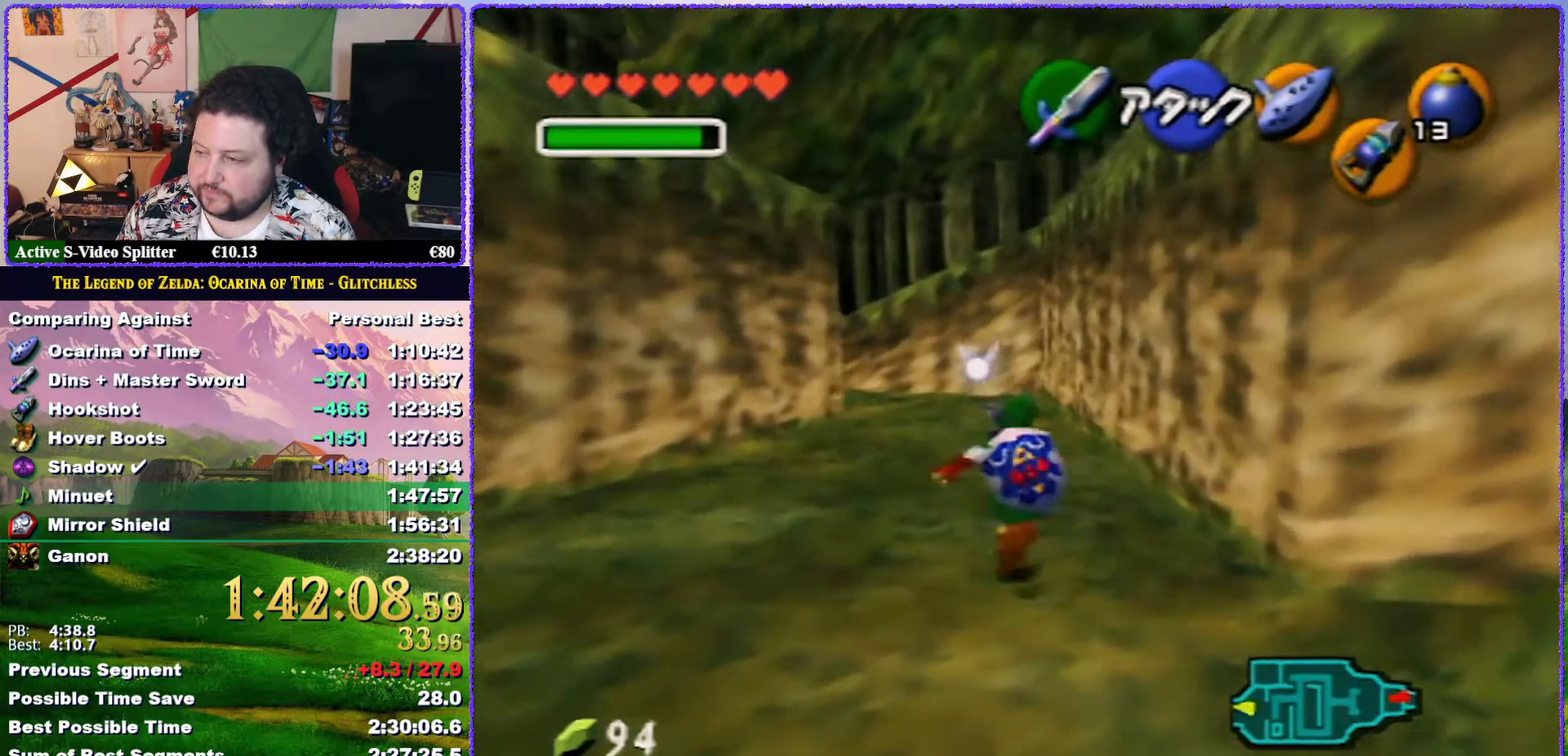
{"buttons": [], "left_stick": "up", "events": [[417, "A", "up"]]}
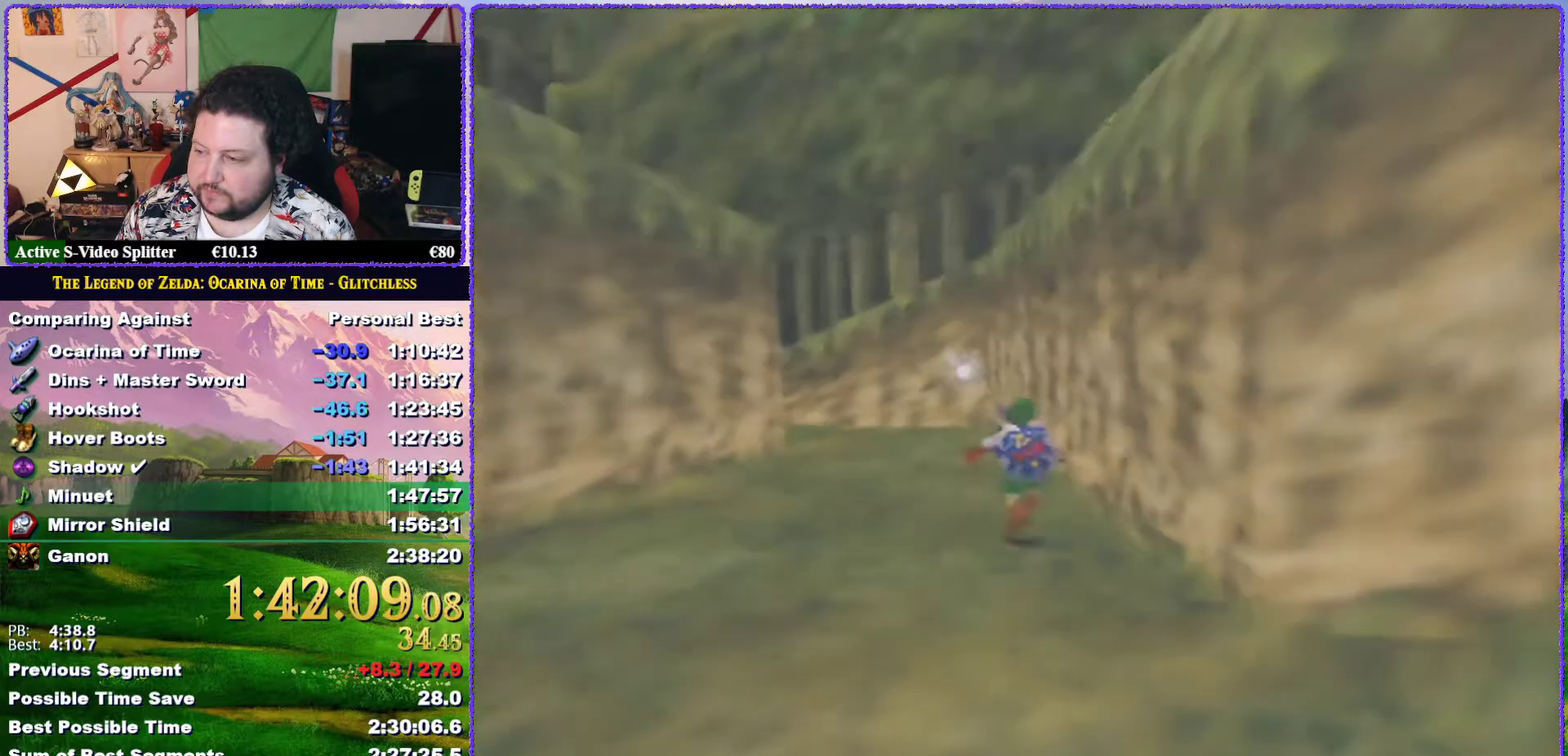
{"buttons": [], "left_stick": "up", "events": []}
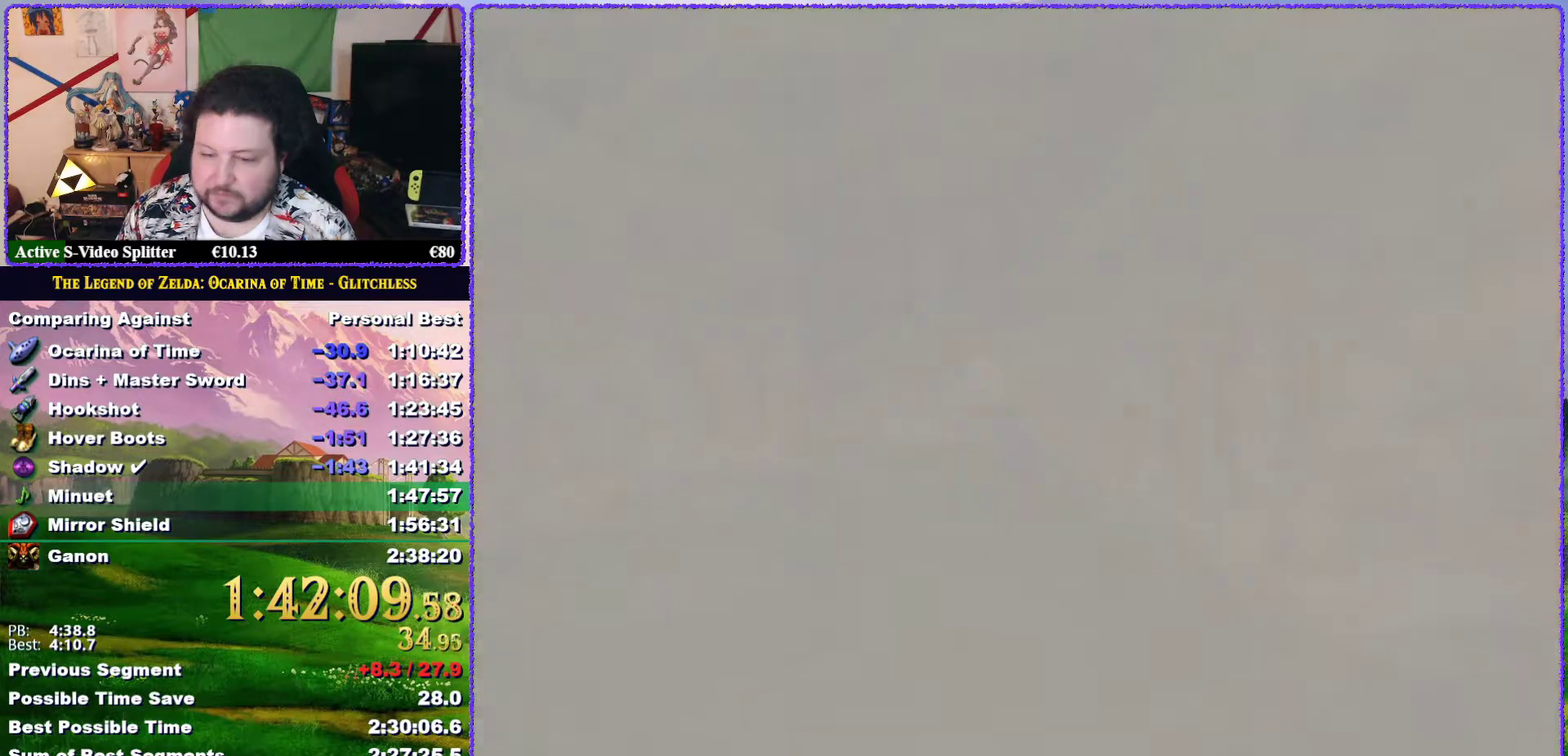
{"buttons": [], "left_stick": "center", "events": [[267, "left_stick", "center"]]}
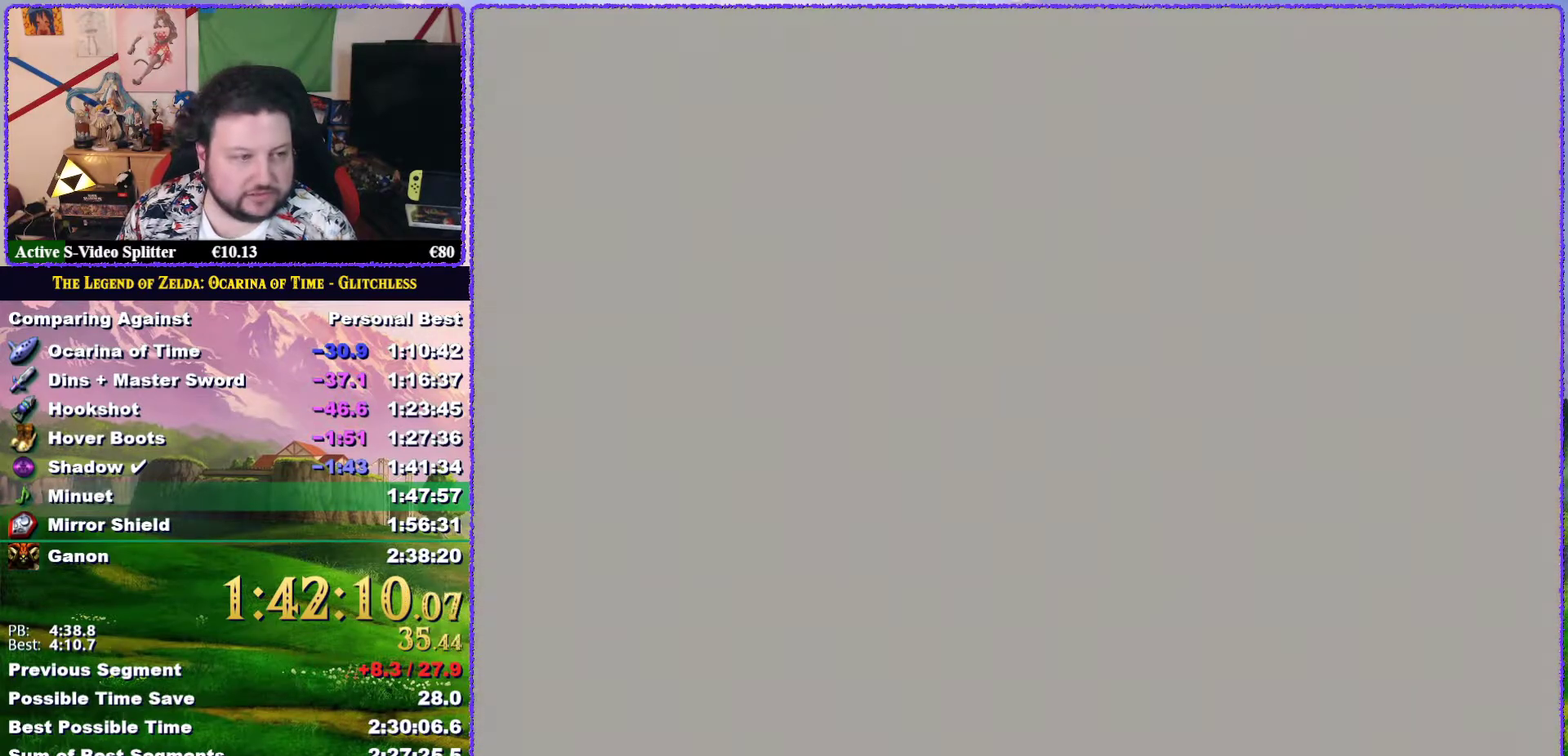
{"buttons": [], "left_stick": "center", "events": []}
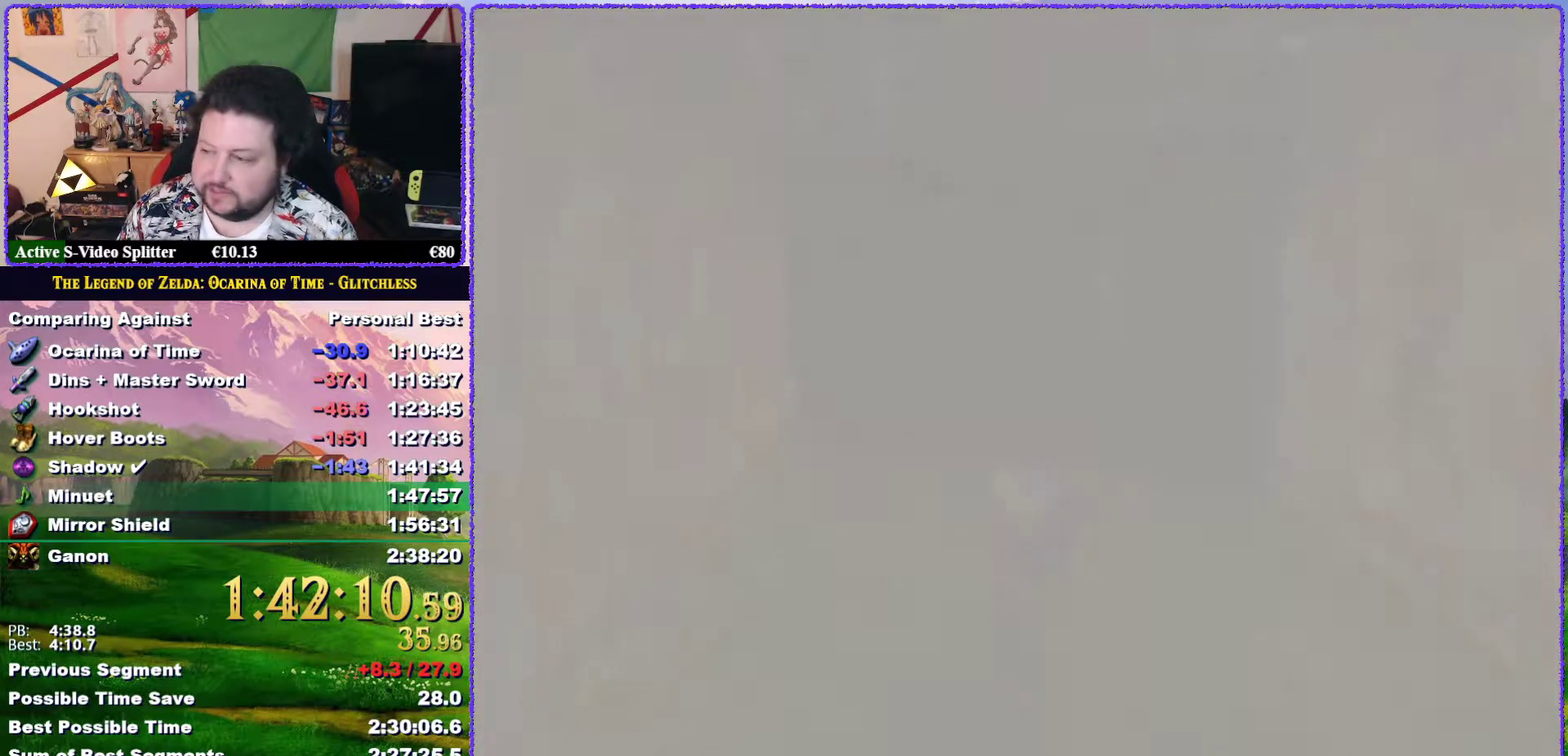
{"buttons": [], "left_stick": "center", "events": []}
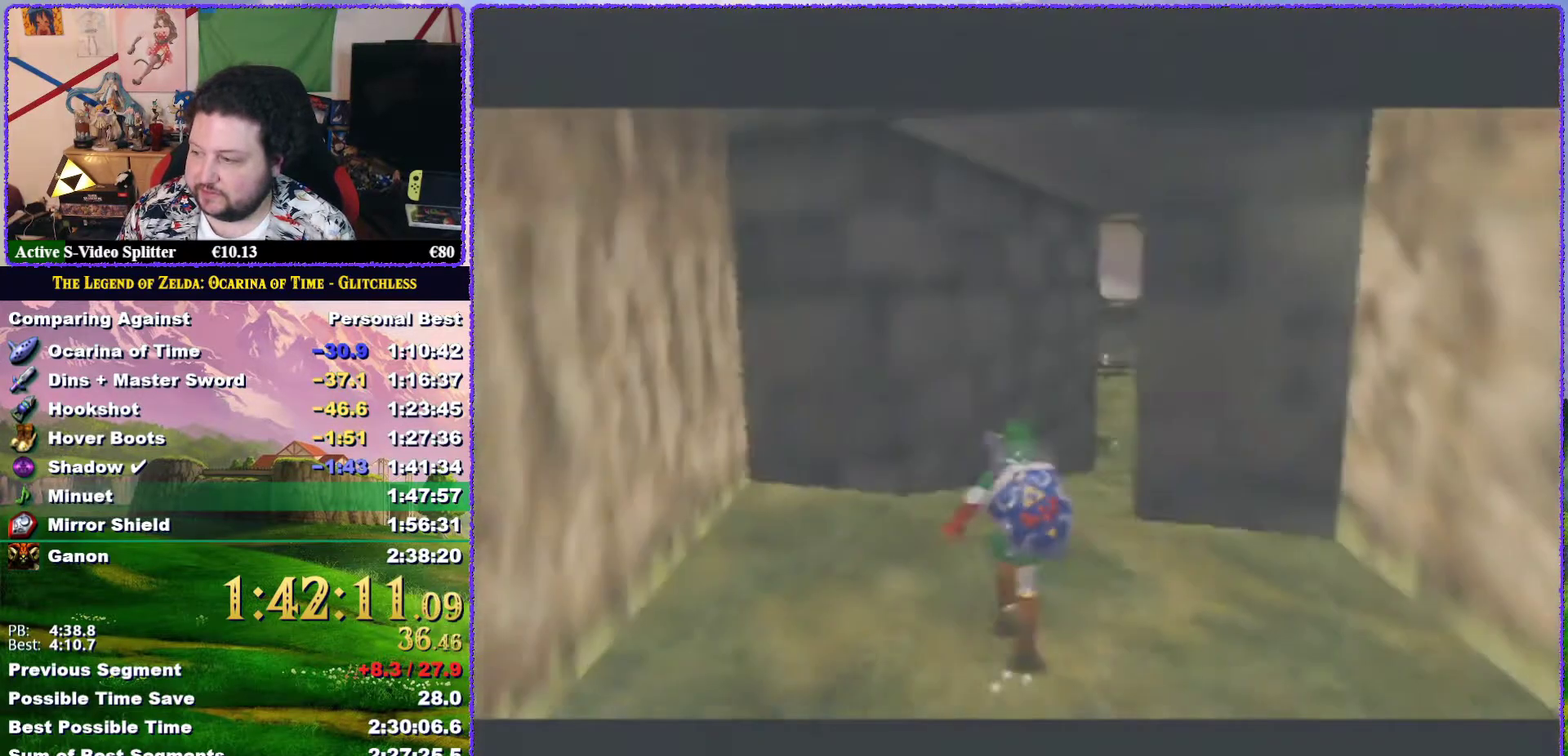
{"buttons": [], "left_stick": "up", "events": [[17, "left_stick", "up"]]}
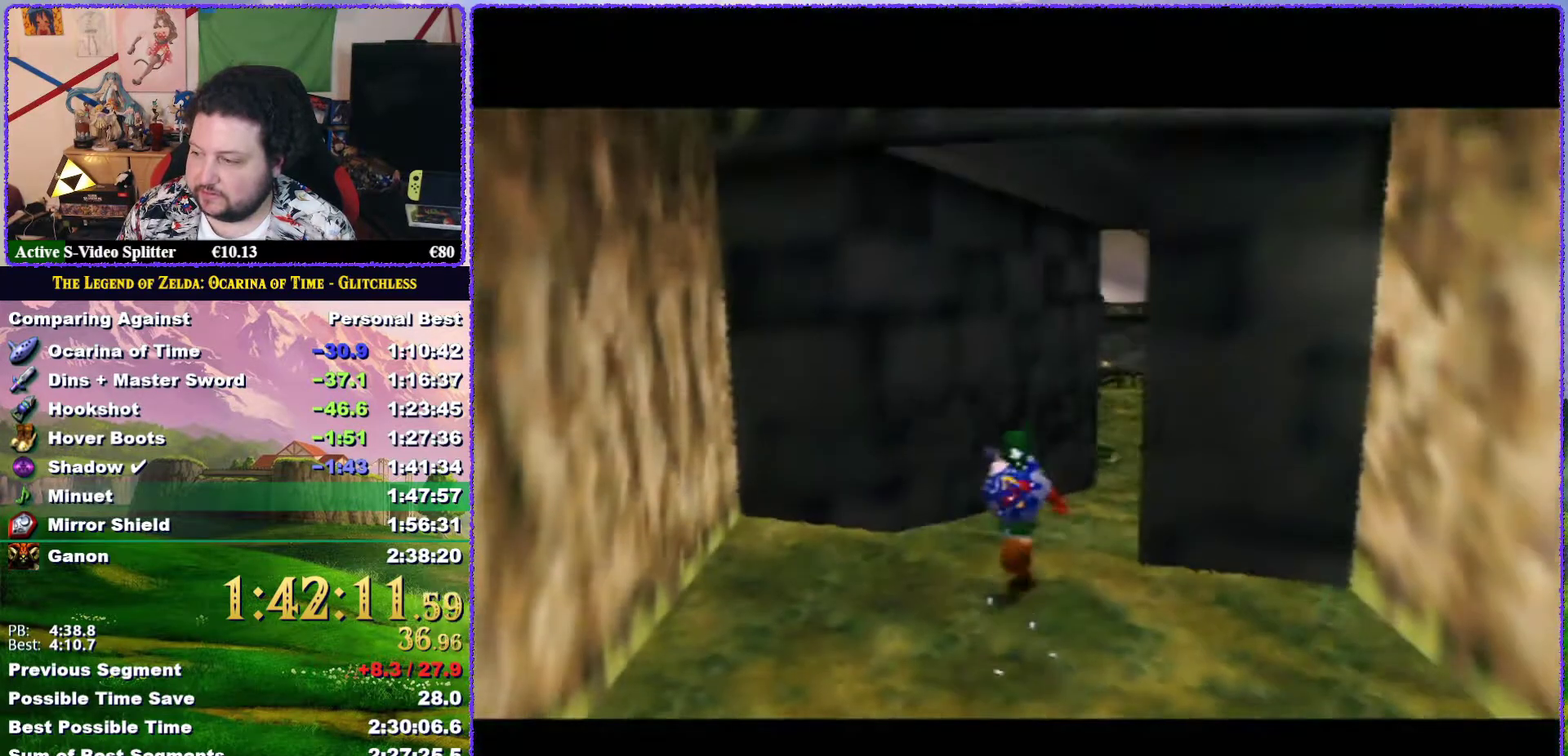
{"buttons": ["A"], "left_stick": "up", "events": [[433, "A", "down"]]}
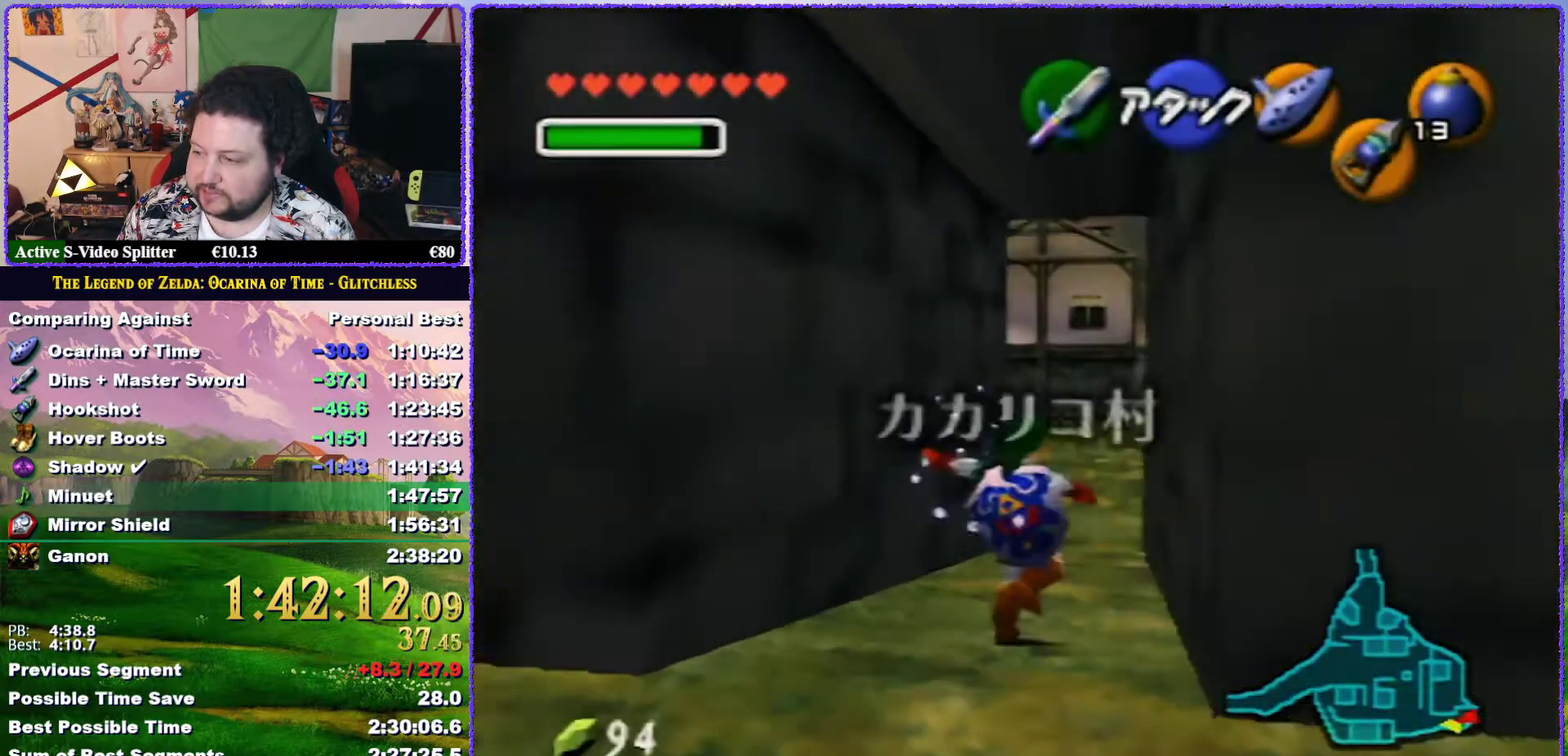
{"buttons": [], "left_stick": "up", "events": [[17, "Z", "down"], [117, "A", "up"], [200, "Z", "up"]]}
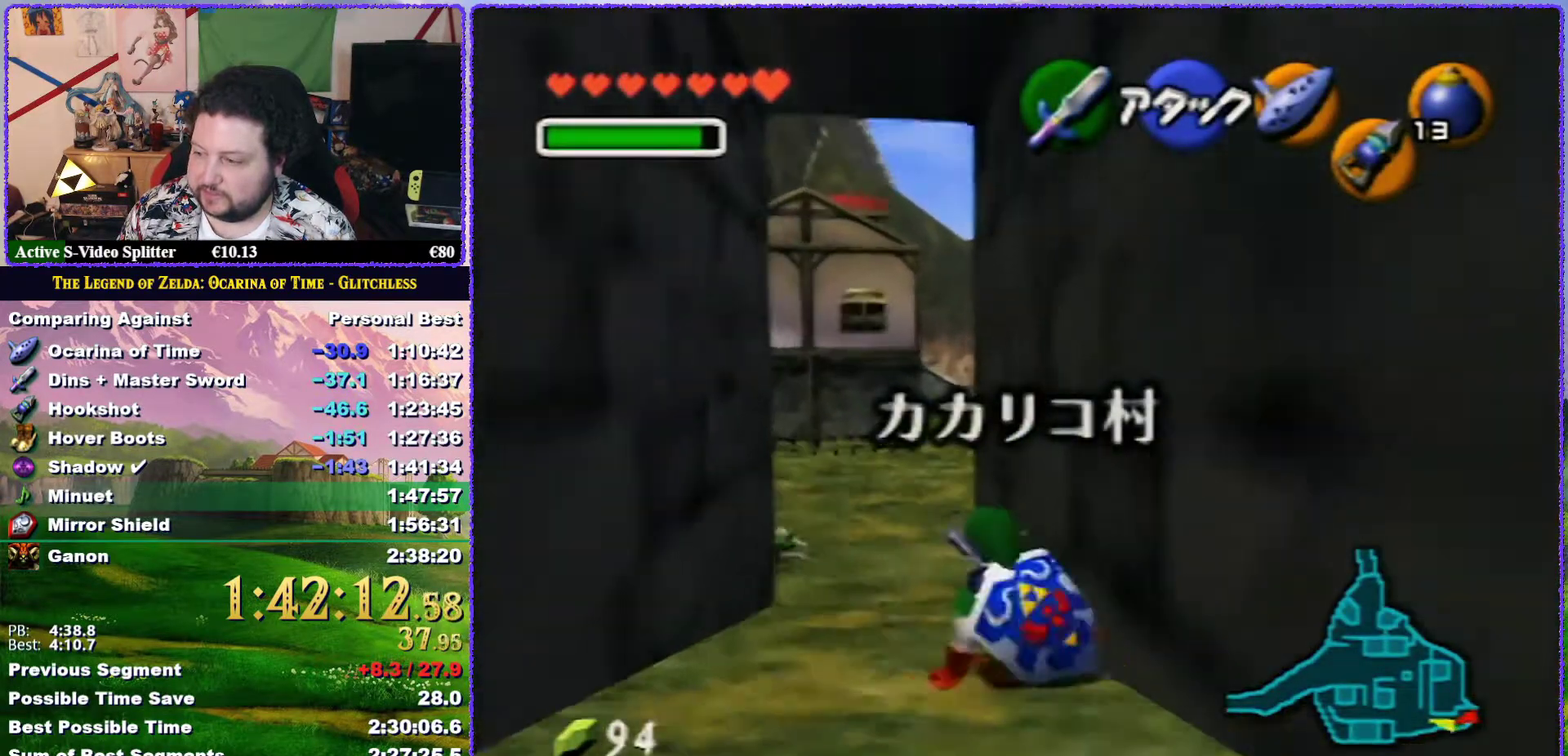
{"buttons": ["A"], "left_stick": "up", "events": [[233, "A", "down"]]}
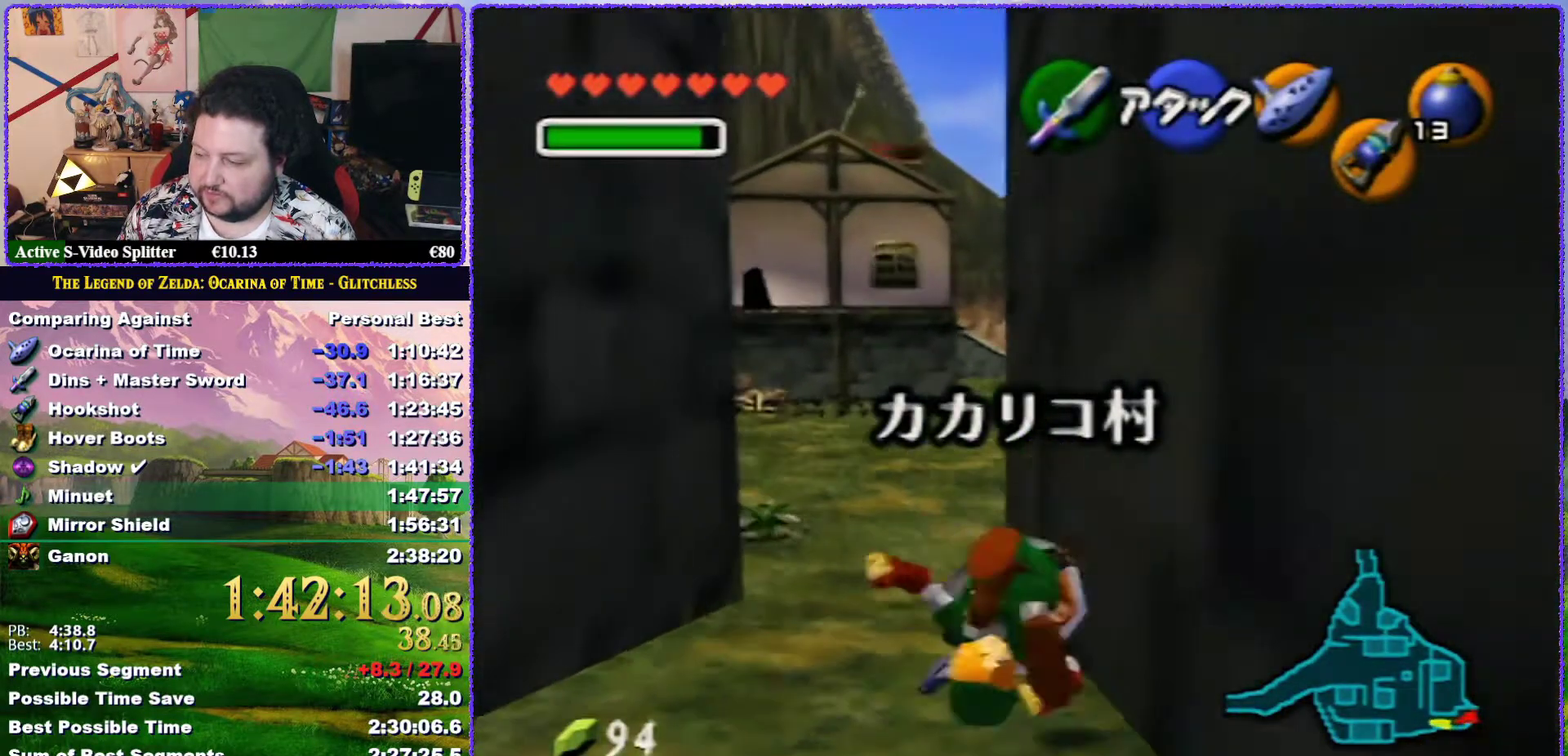
{"buttons": [], "left_stick": "up", "events": [[283, "A", "up"]]}
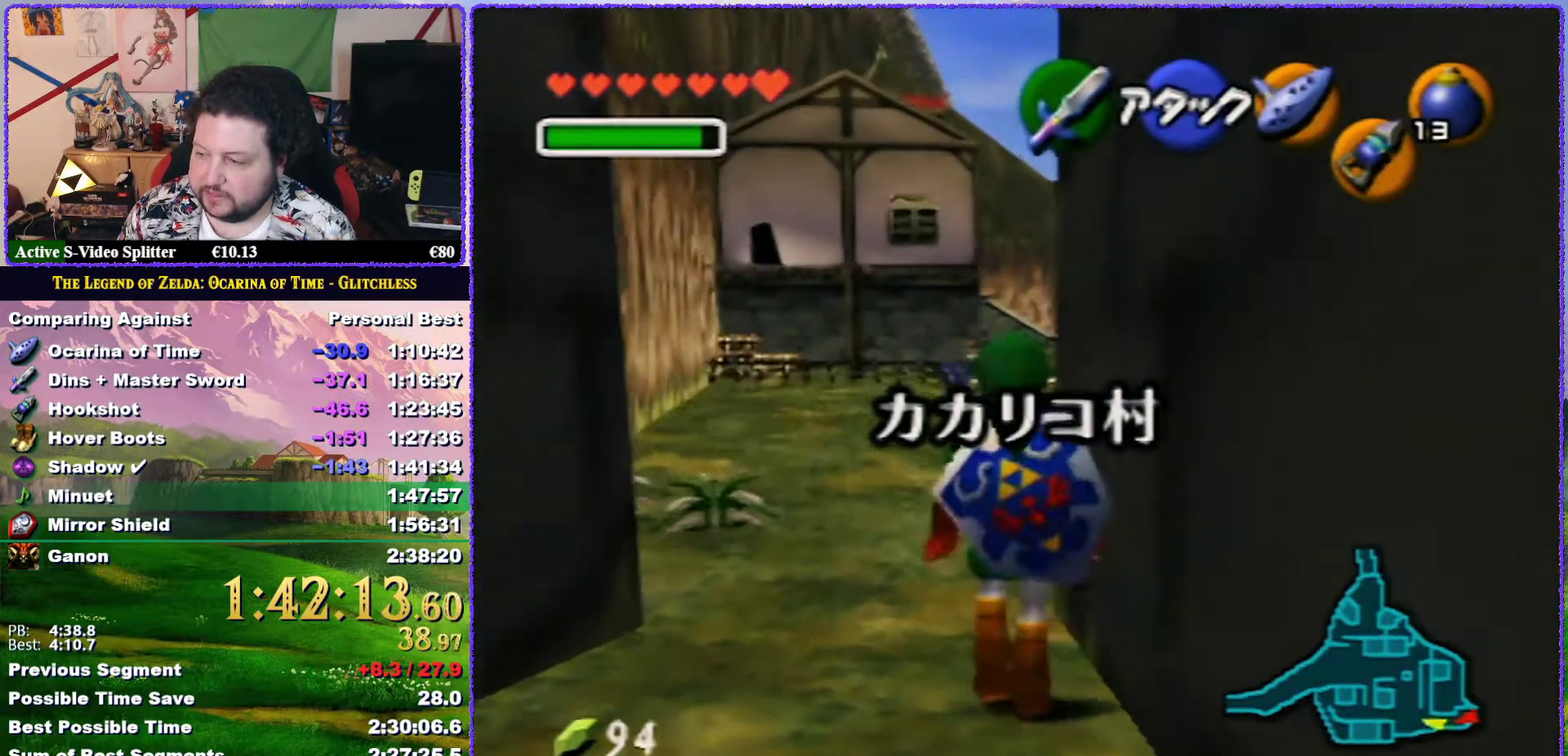
{"buttons": [], "left_stick": "up-right", "events": [[417, "left_stick", "up-right"]]}
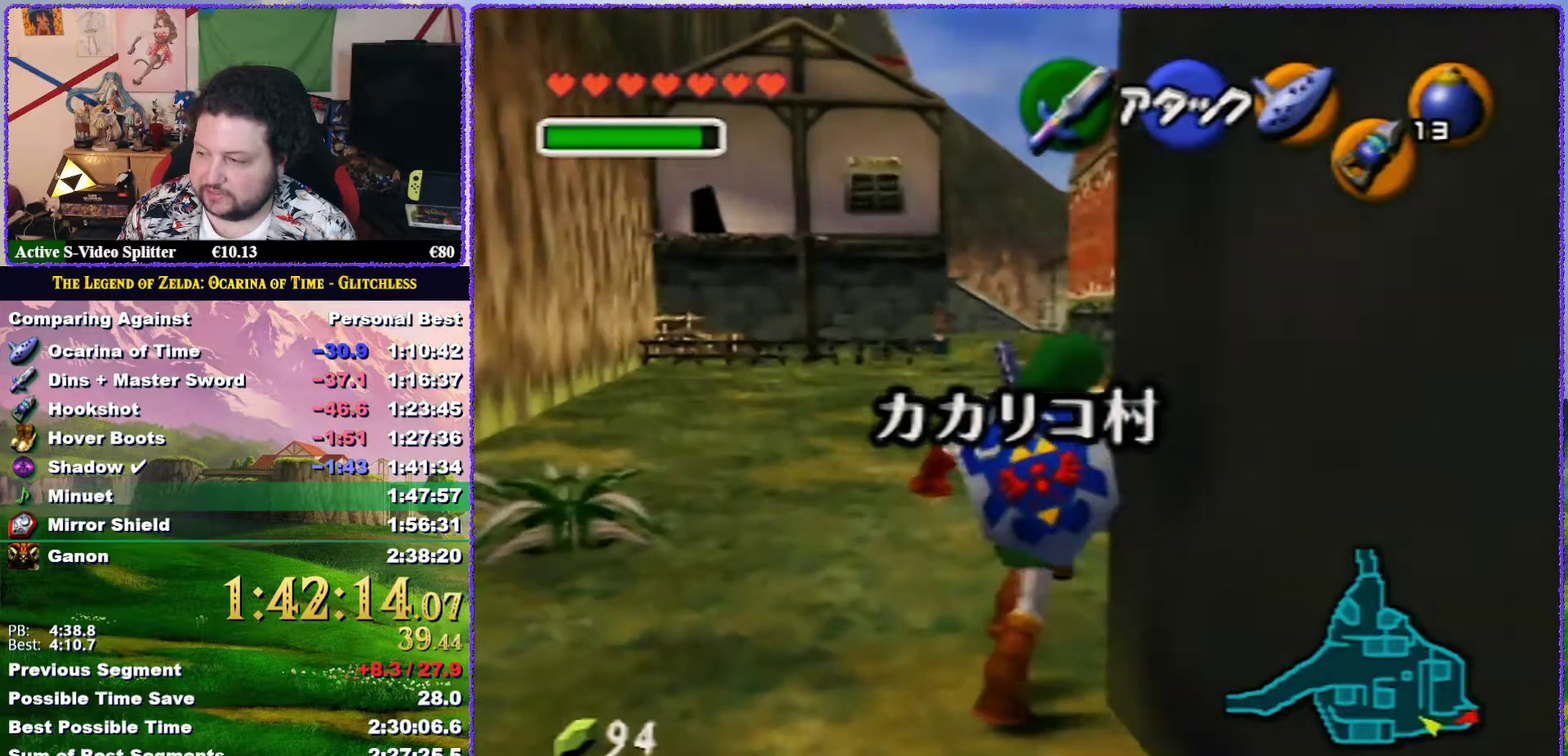
{"buttons": [], "left_stick": "up", "events": [[17, "A", "down"], [67, "Z", "down"], [67, "left_stick", "up"], [167, "A", "up"], [250, "Z", "up"]]}
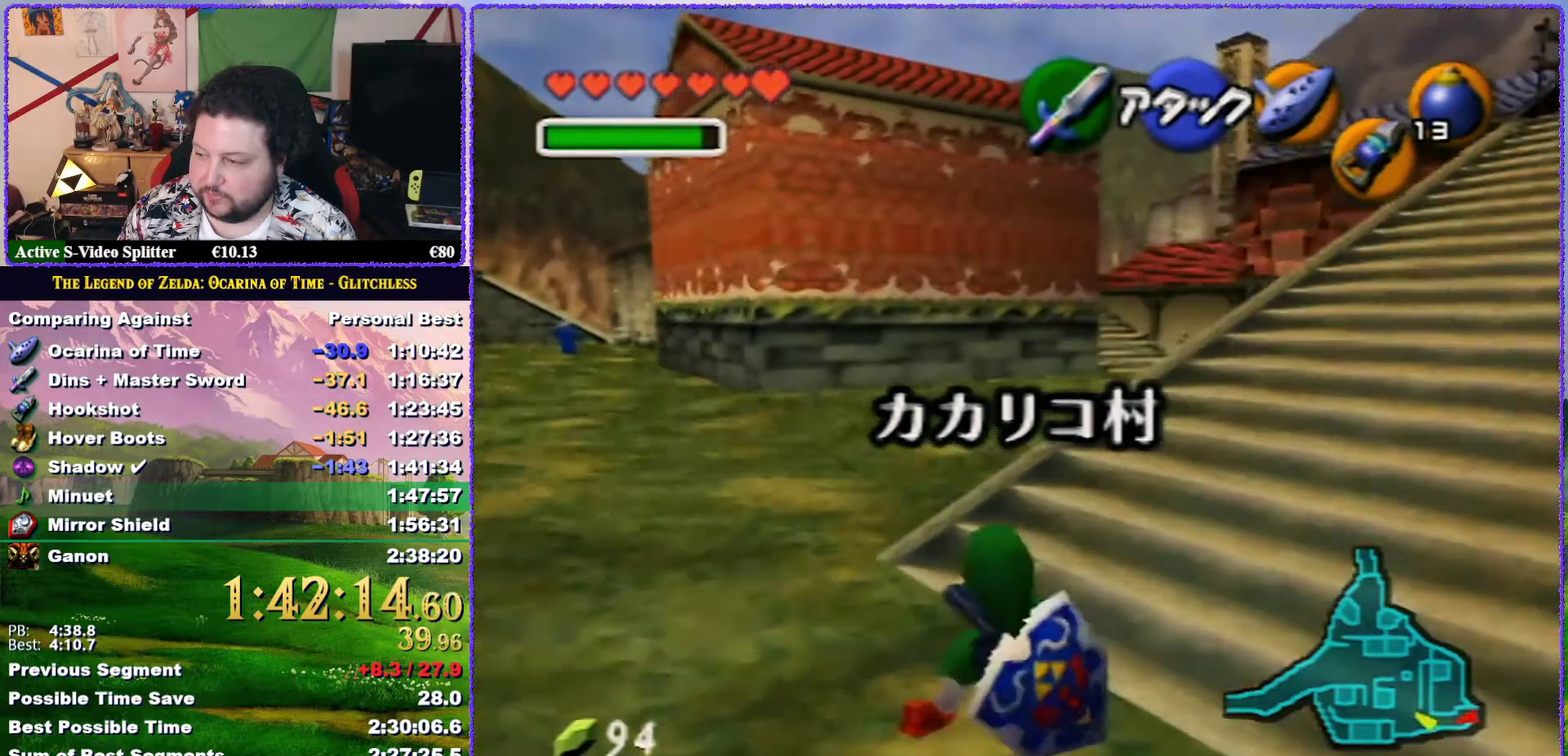
{"buttons": ["A"], "left_stick": "up", "events": [[133, "A", "down"]]}
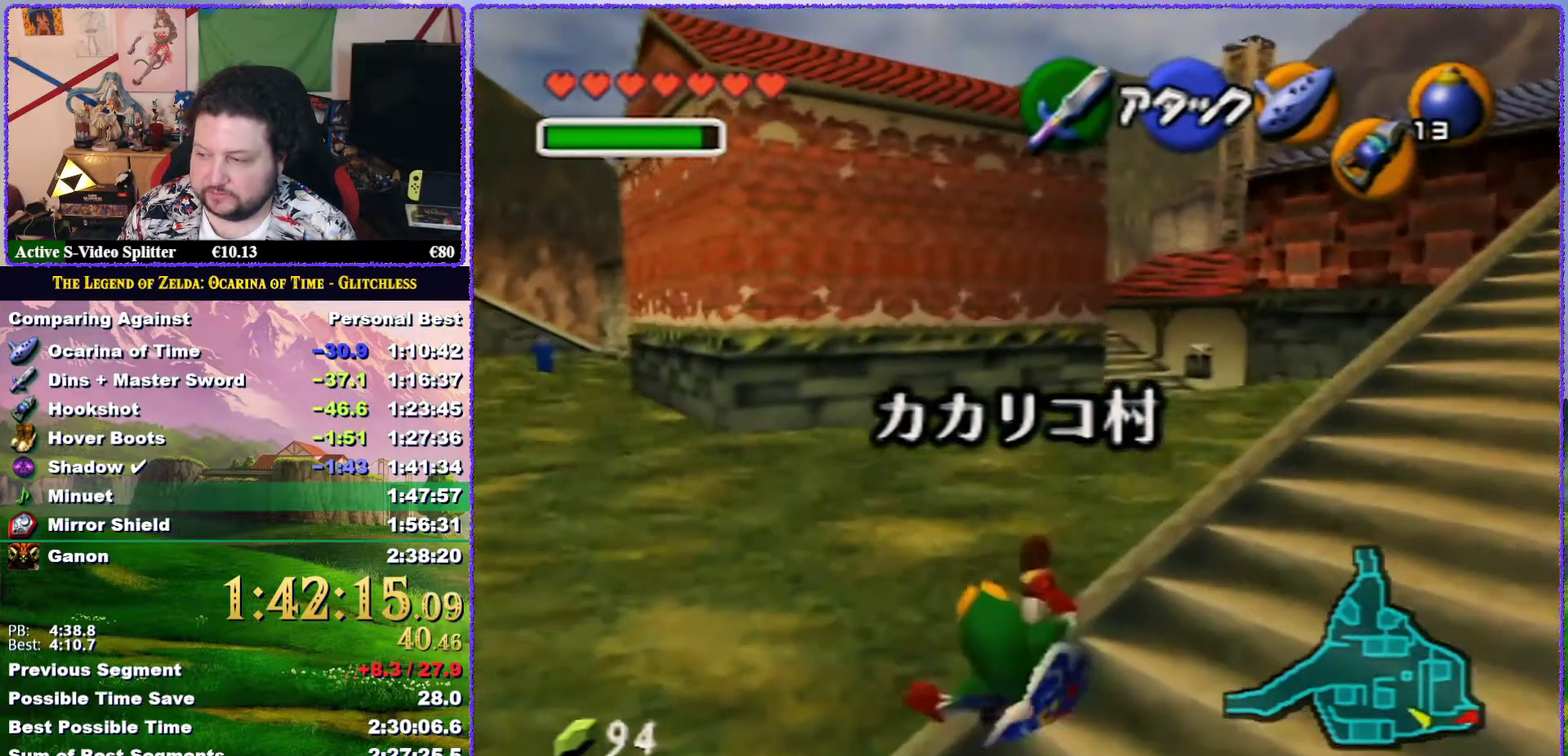
{"buttons": [], "left_stick": "up", "events": [[200, "A", "up"]]}
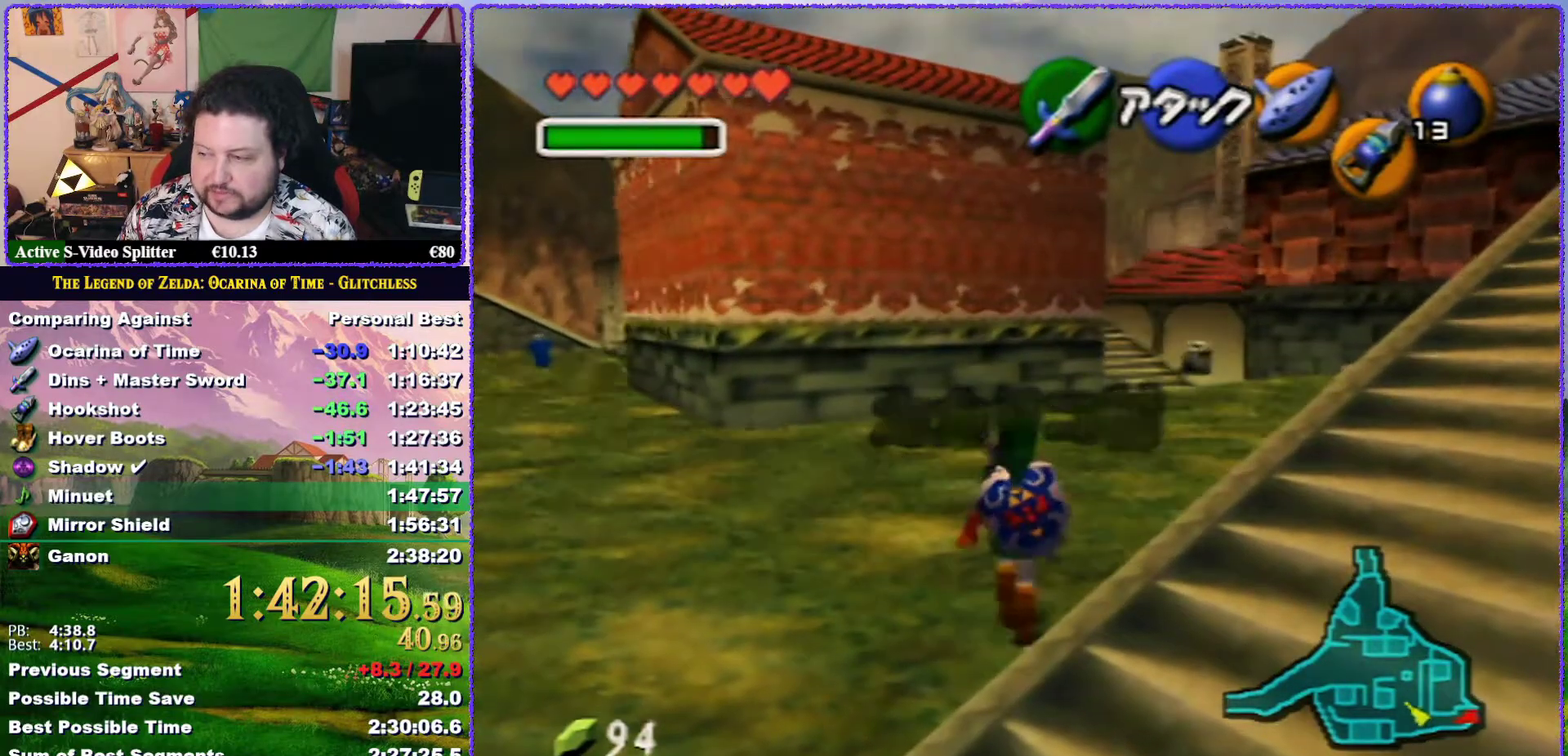
{"buttons": ["Z"], "left_stick": "up", "events": [[133, "A", "down"], [367, "A", "up"], [367, "Z", "down"]]}
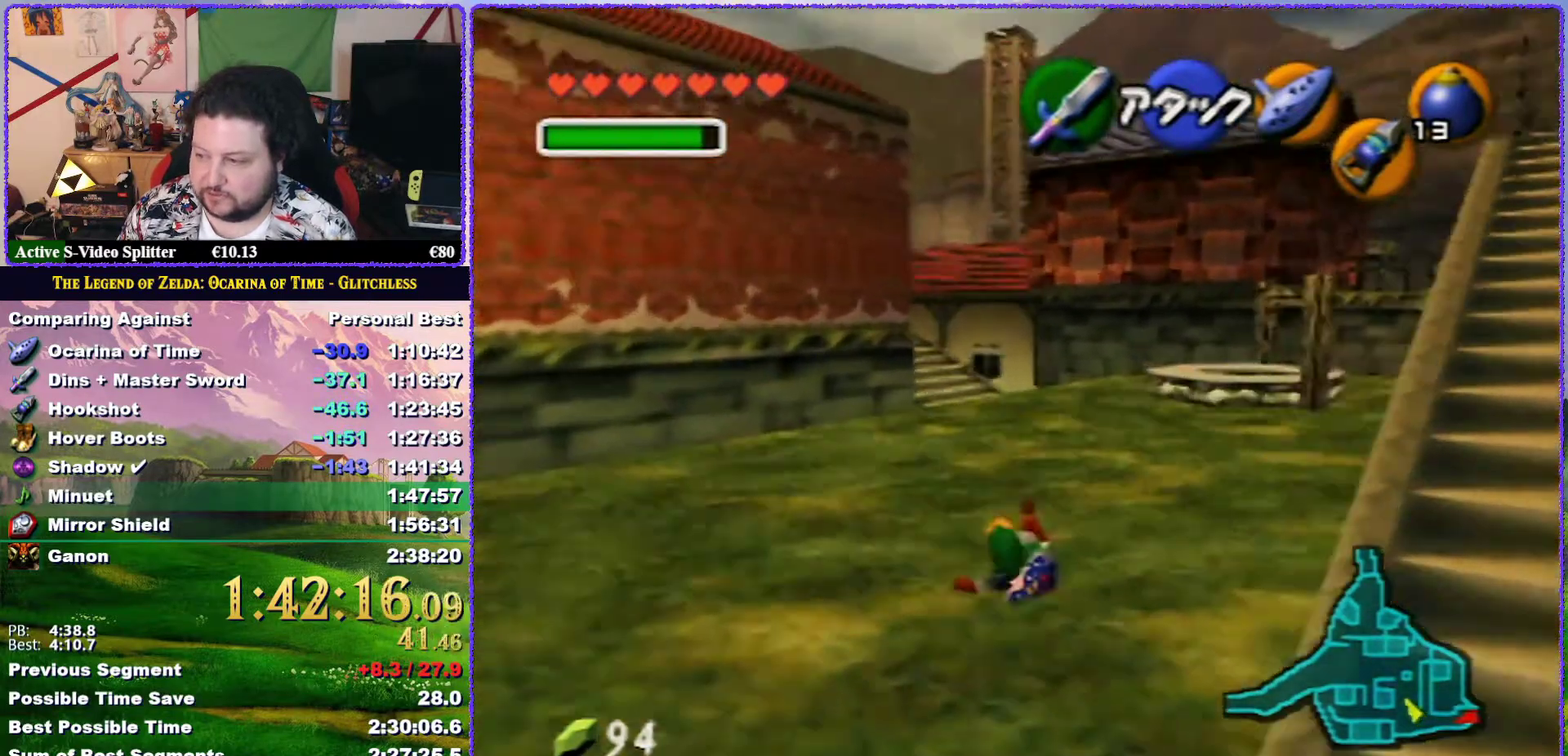
{"buttons": ["A"], "left_stick": "up", "events": [[17, "Z", "up"], [450, "A", "down"]]}
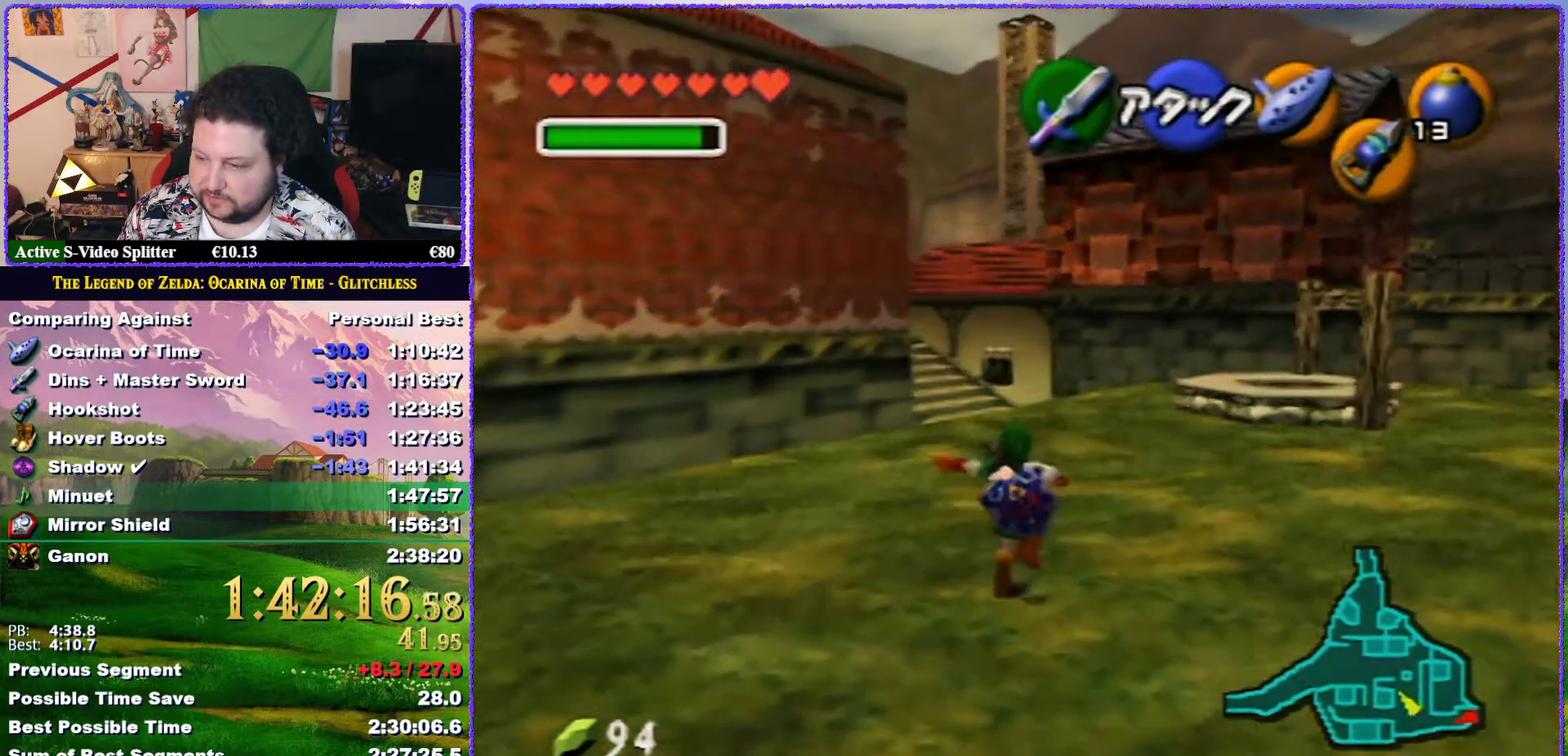
{"buttons": [], "left_stick": "up", "events": [[417, "A", "up"]]}
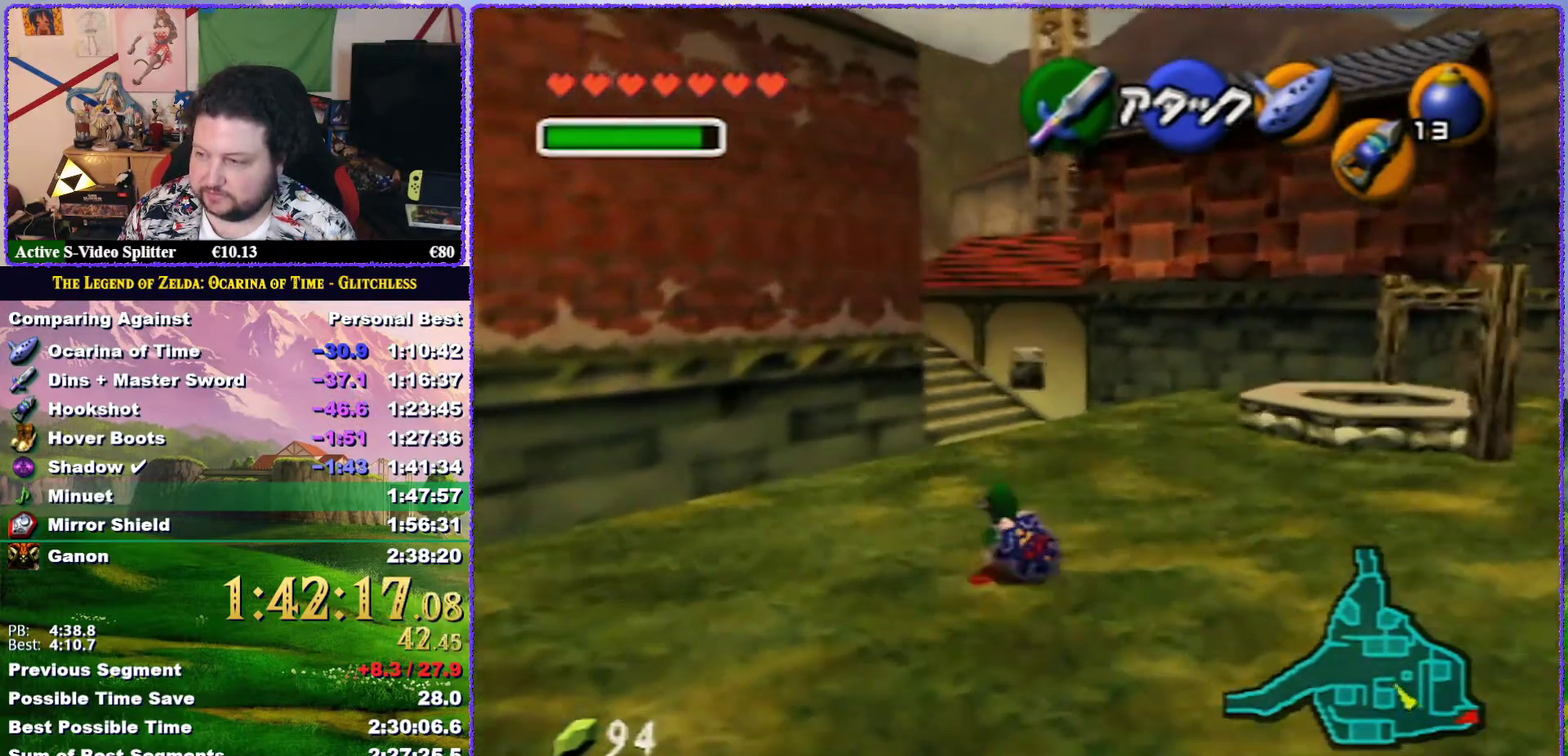
{"buttons": ["A"], "left_stick": "up", "events": [[183, "A", "down"]]}
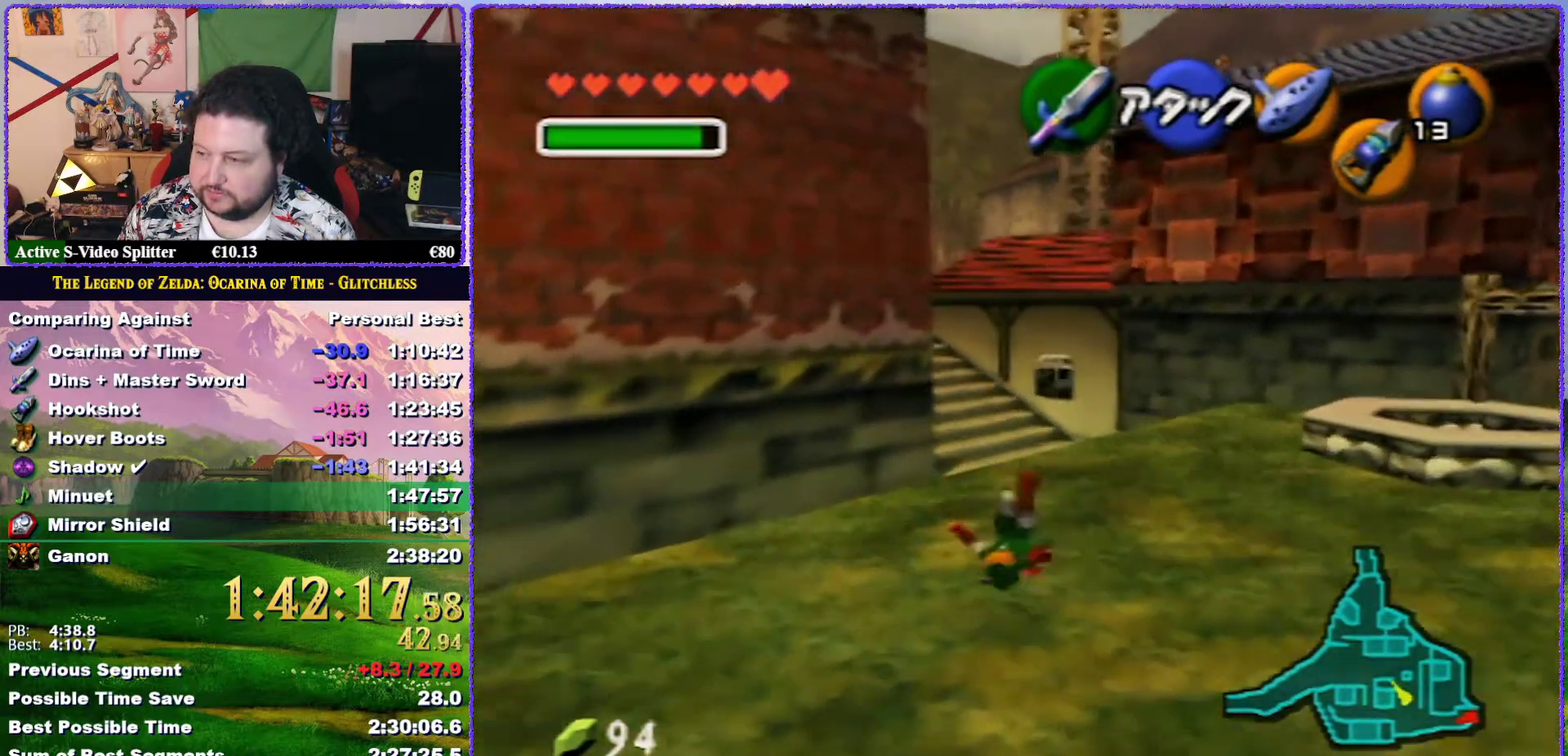
{"buttons": [], "left_stick": "up", "events": [[300, "A", "up"]]}
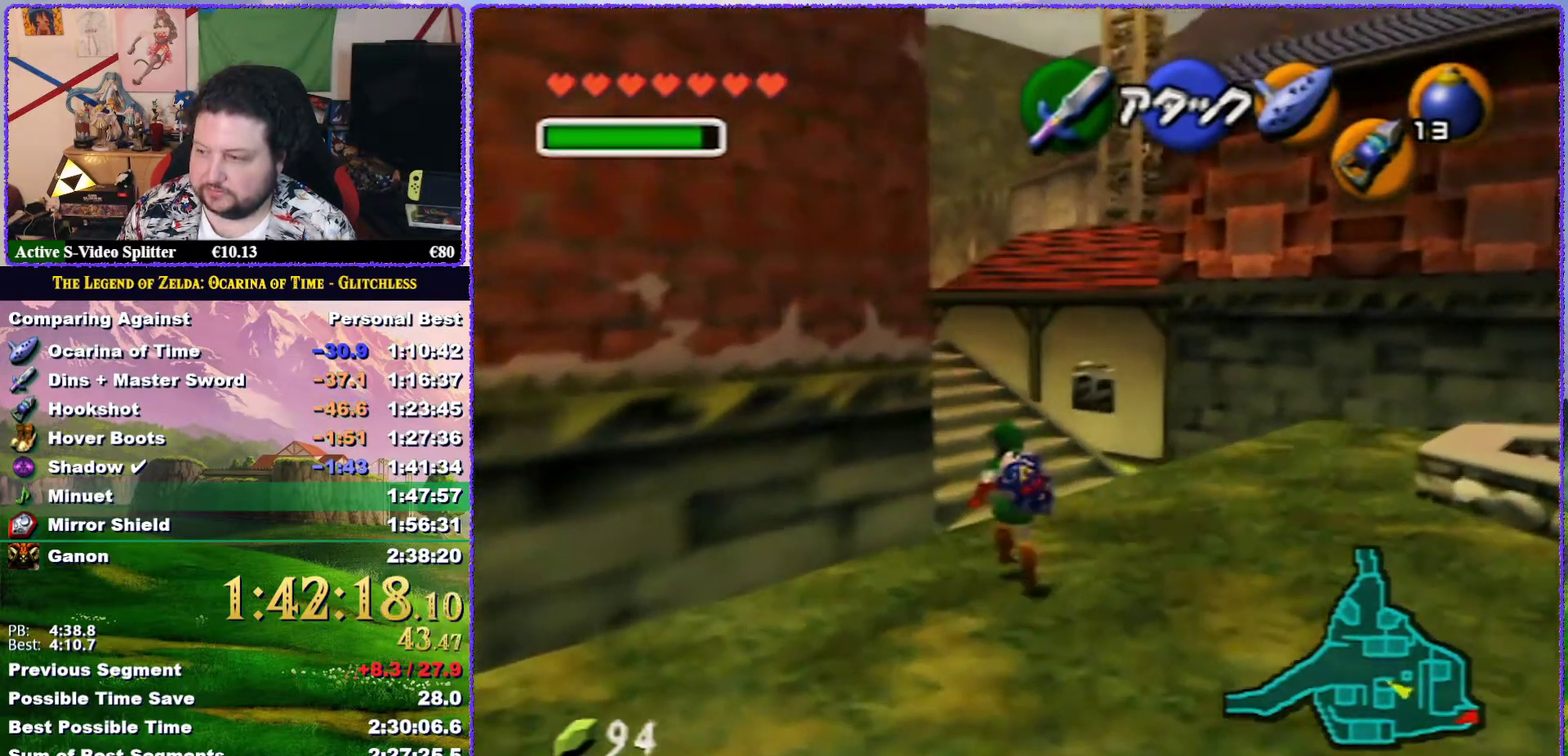
{"buttons": [], "left_stick": "up", "events": [[50, "A", "down"], [200, "Z", "down"], [483, "A", "up"], [483, "Z", "up"]]}
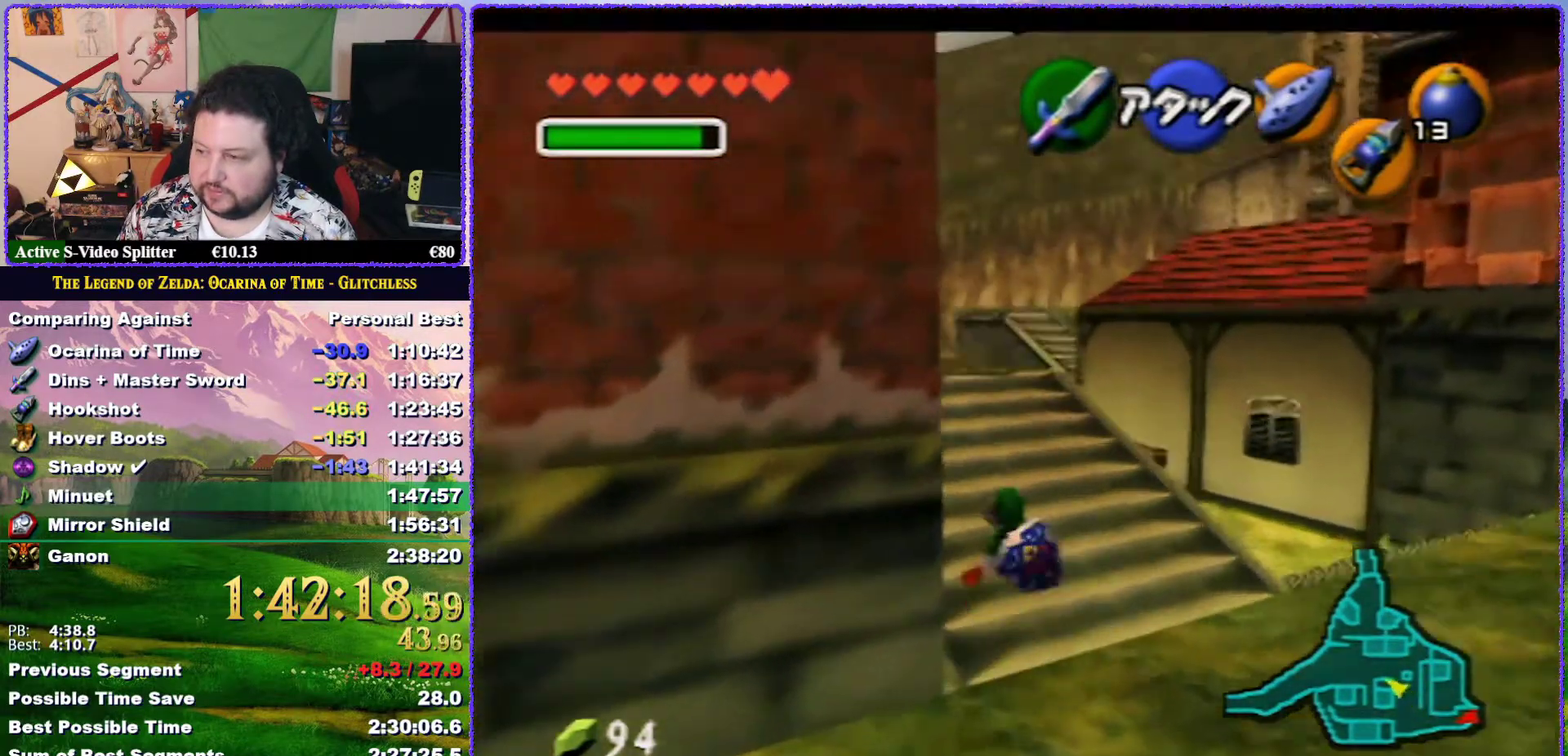
{"buttons": [], "left_stick": "up", "events": []}
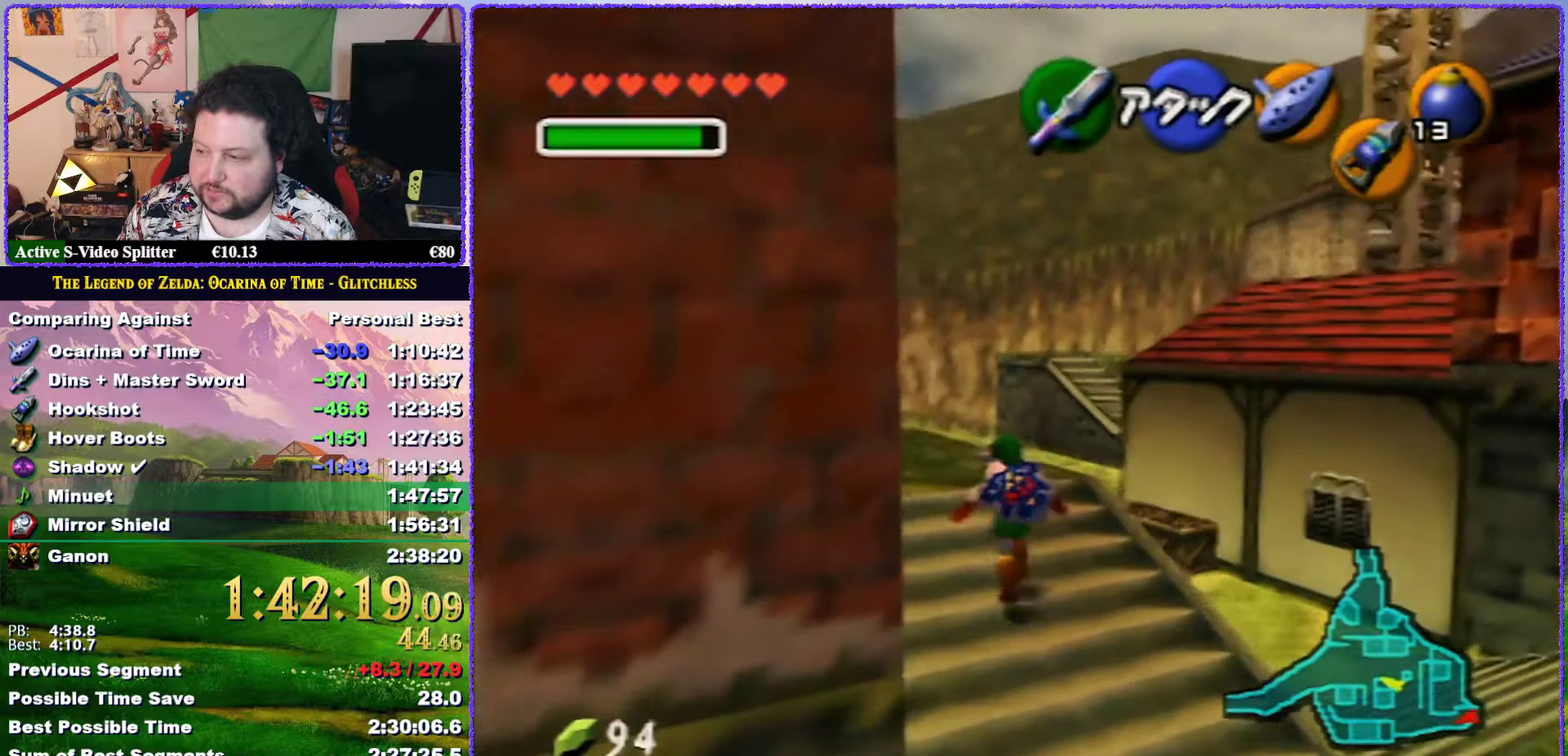
{"buttons": [], "left_stick": "up-right", "events": [[400, "left_stick", "up-right"]]}